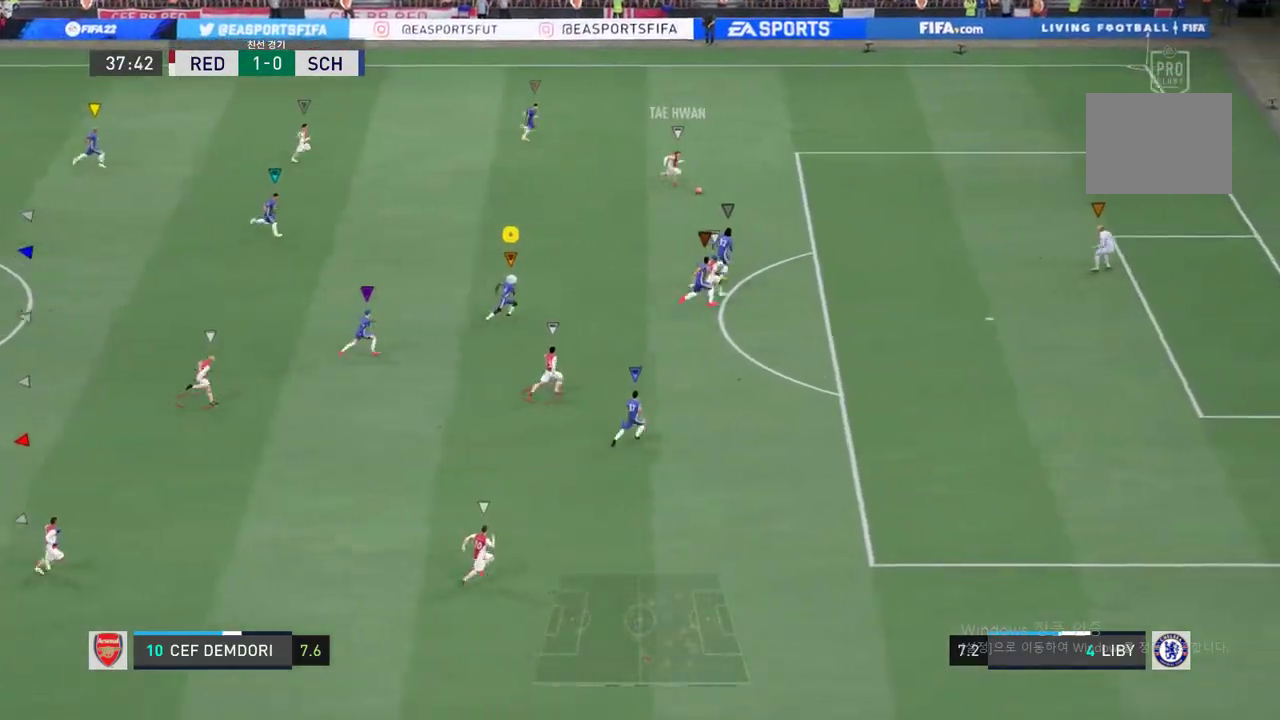
Gameplay with a controller (Xbox layout); each line is a JSON object with the inputs held at the frame after it. "events" lists button and stick changes between this image and that frame as [ms after this image, input, new state], when the widget could be followed in between. Not read: L3 R3.
{"buttons": ["R2"], "left_stick": "up-right", "right_stick": "center", "events": []}
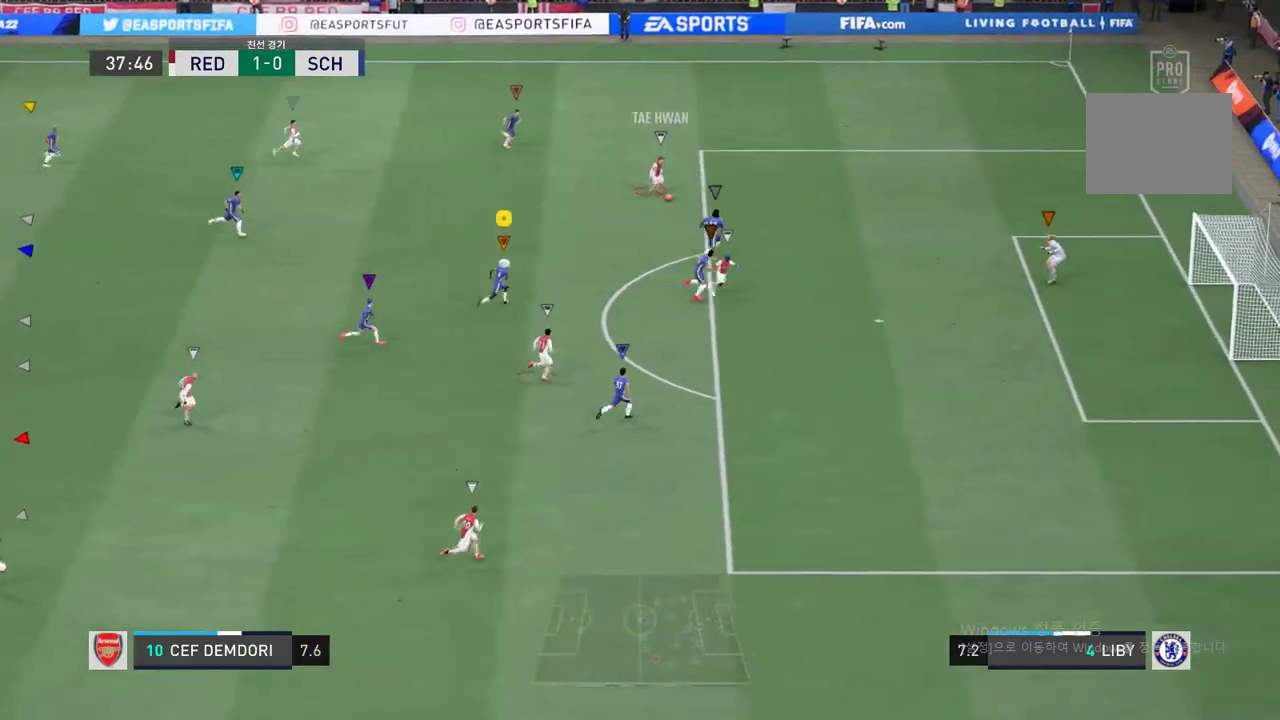
{"buttons": ["R2"], "left_stick": "up-right", "right_stick": "center", "events": []}
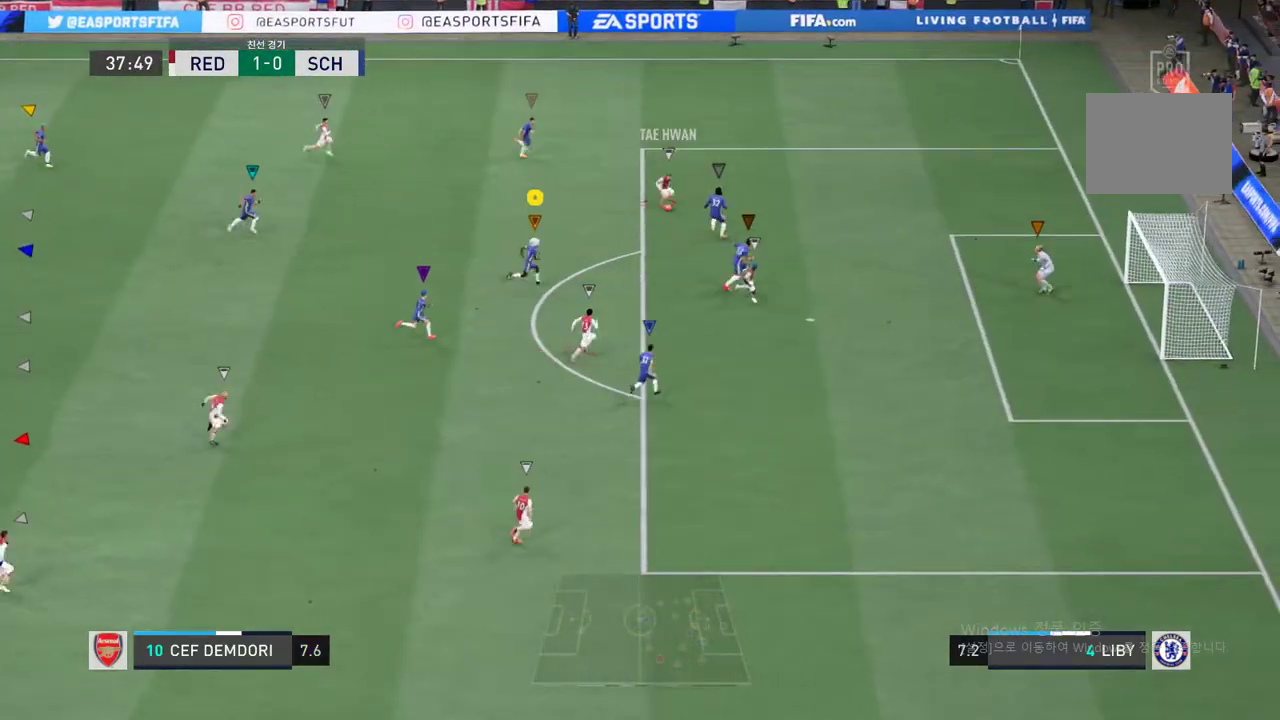
{"buttons": ["R2"], "left_stick": "center", "right_stick": "center", "events": [[33, "left_stick", "right"], [417, "left_stick", "center"]]}
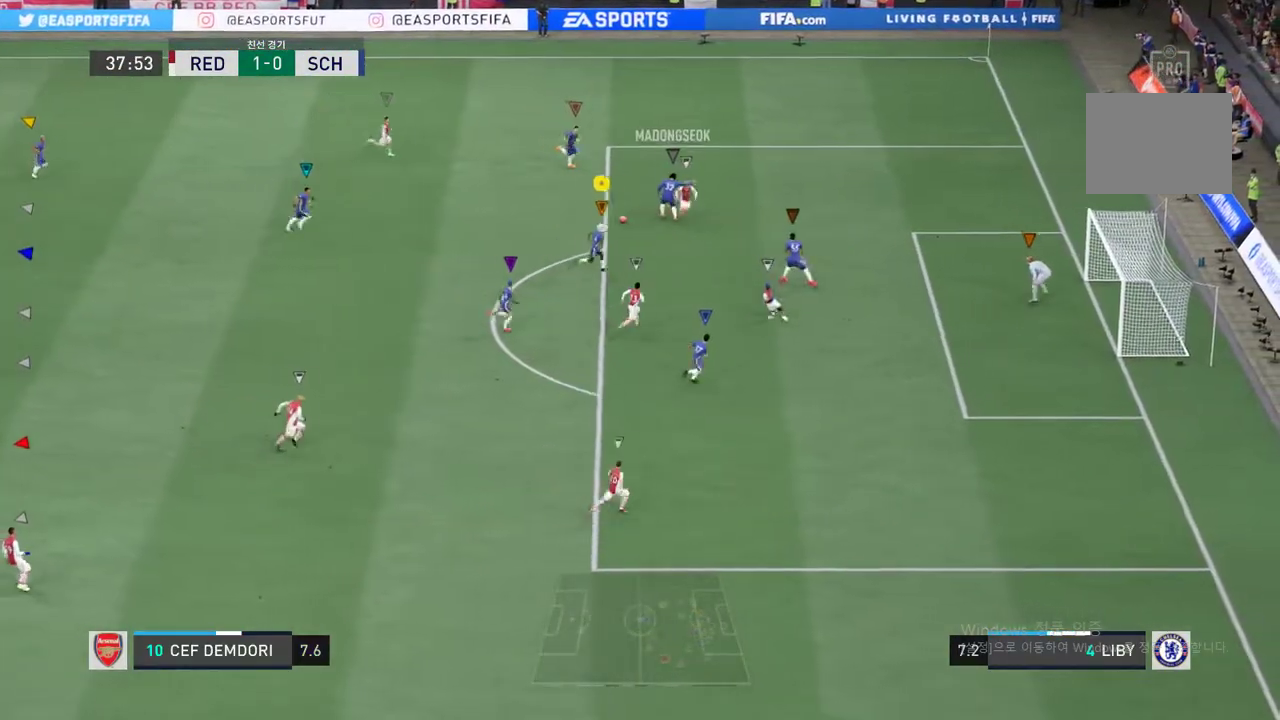
{"buttons": ["L2", "R2"], "left_stick": "up-left", "right_stick": "center", "events": [[33, "R2", "up"], [83, "L2", "down"], [116, "R2", "down"], [133, "left_stick", "up-right"], [267, "left_stick", "up-left"]]}
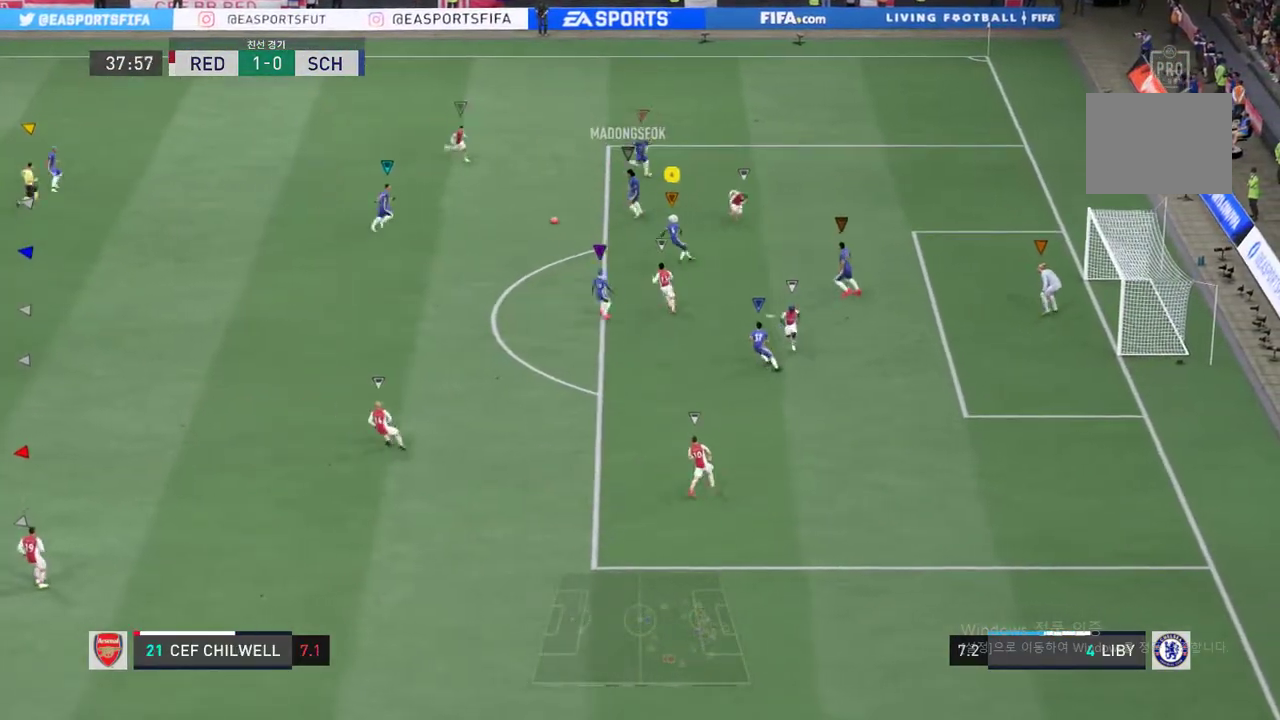
{"buttons": ["R2"], "left_stick": "left", "right_stick": "center", "events": [[101, "L2", "up"], [351, "left_stick", "left"]]}
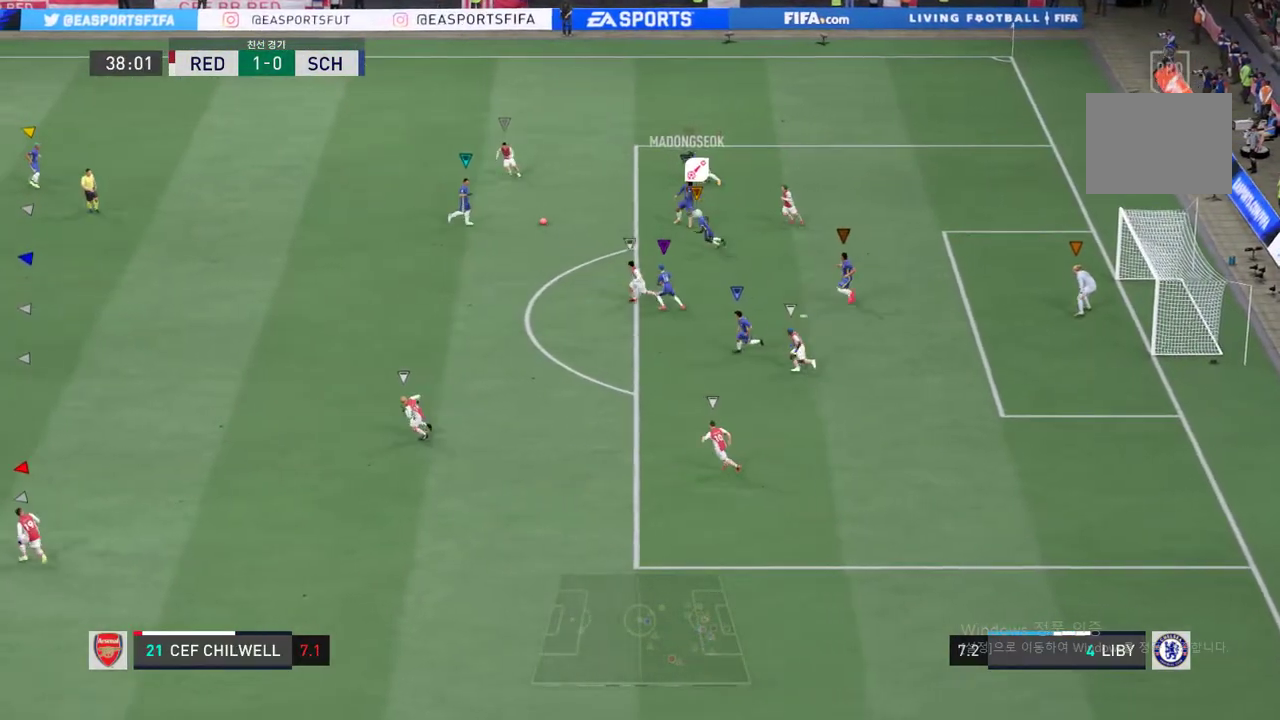
{"buttons": ["R2"], "left_stick": "left", "right_stick": "center", "events": [[84, "R2", "up"], [117, "left_stick", "center"], [284, "left_stick", "left"], [451, "R2", "down"]]}
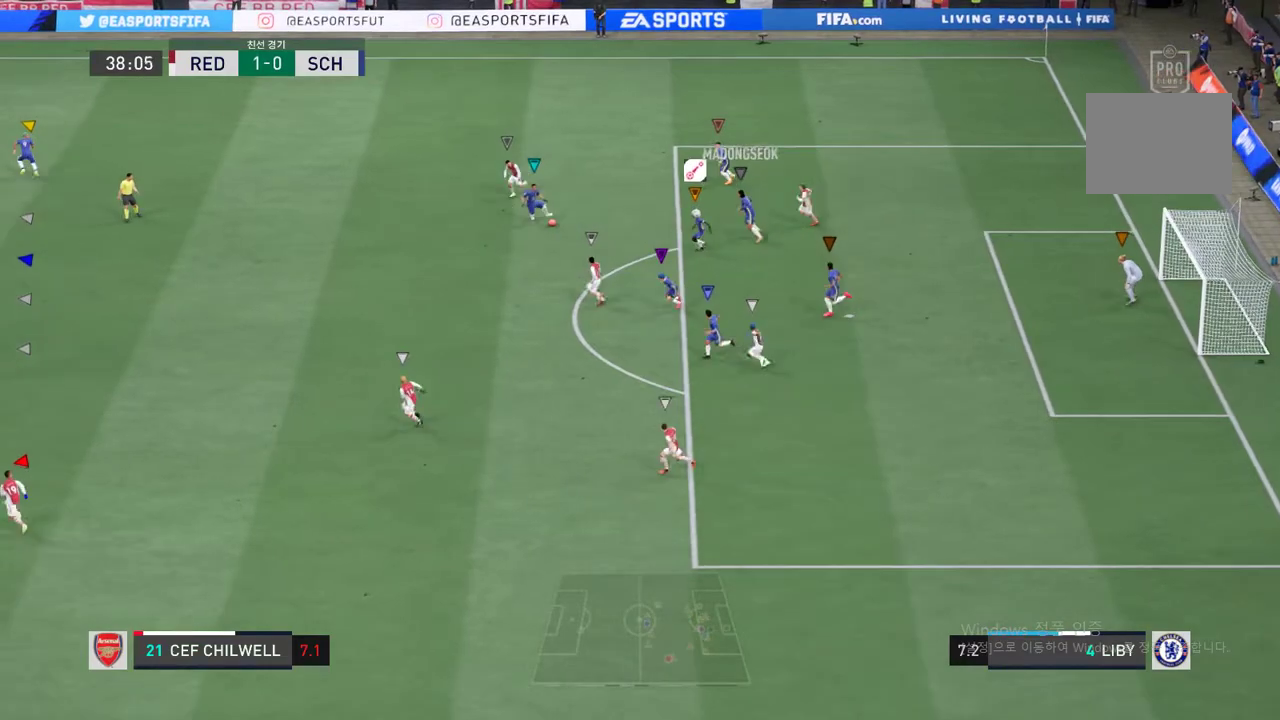
{"buttons": [], "left_stick": "up-left", "right_stick": "center", "events": [[267, "R2", "up"], [367, "left_stick", "up-left"]]}
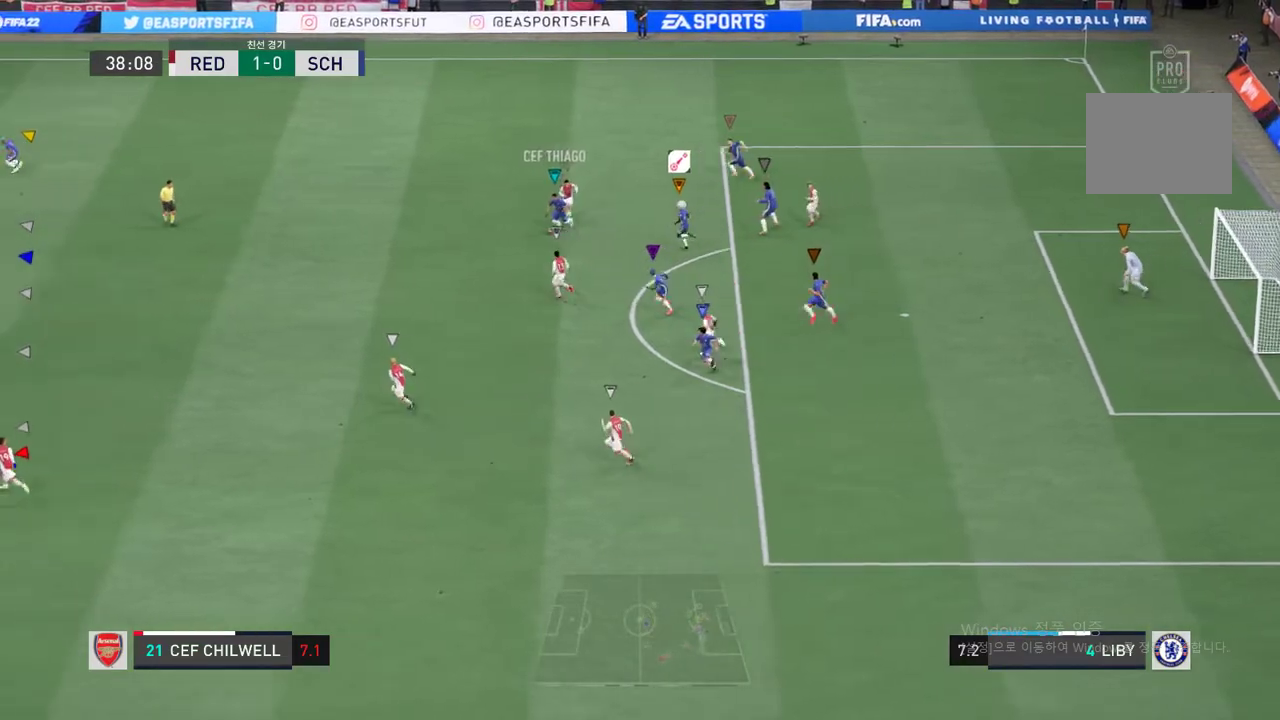
{"buttons": [], "left_stick": "center", "right_stick": "center", "events": [[117, "left_stick", "left"], [467, "left_stick", "center"]]}
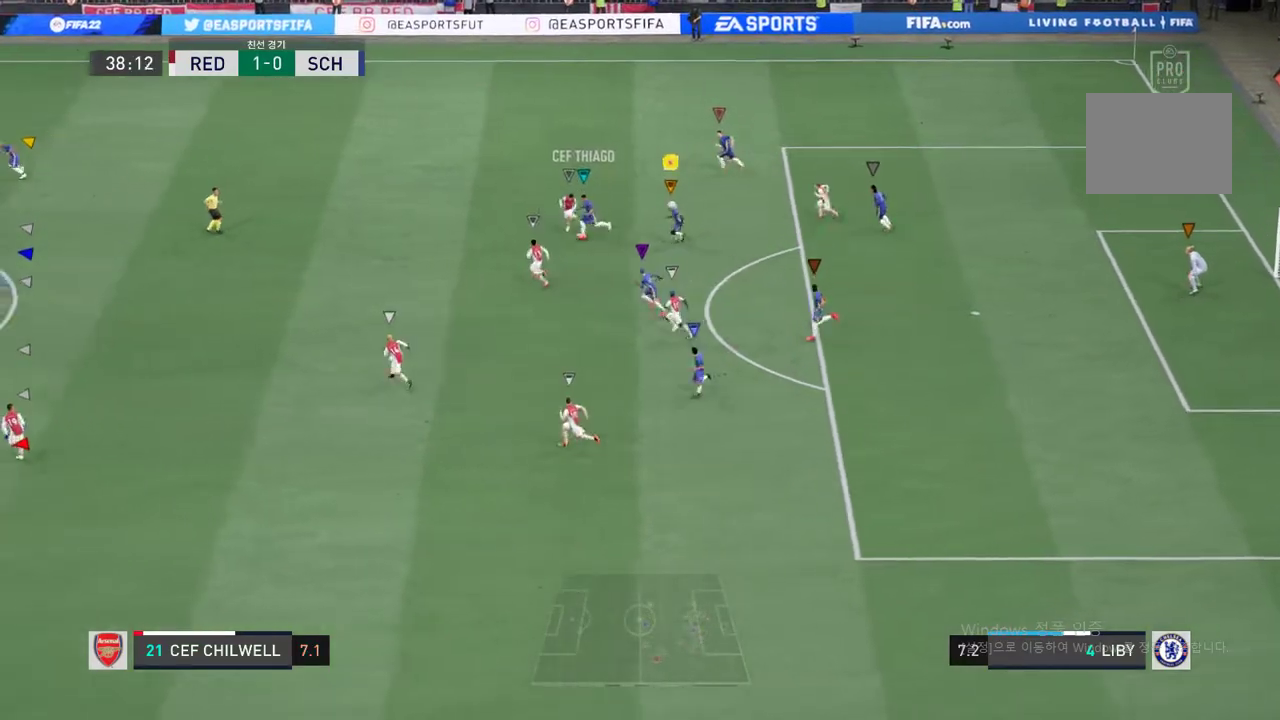
{"buttons": [], "left_stick": "up", "right_stick": "center", "events": [[284, "left_stick", "up"]]}
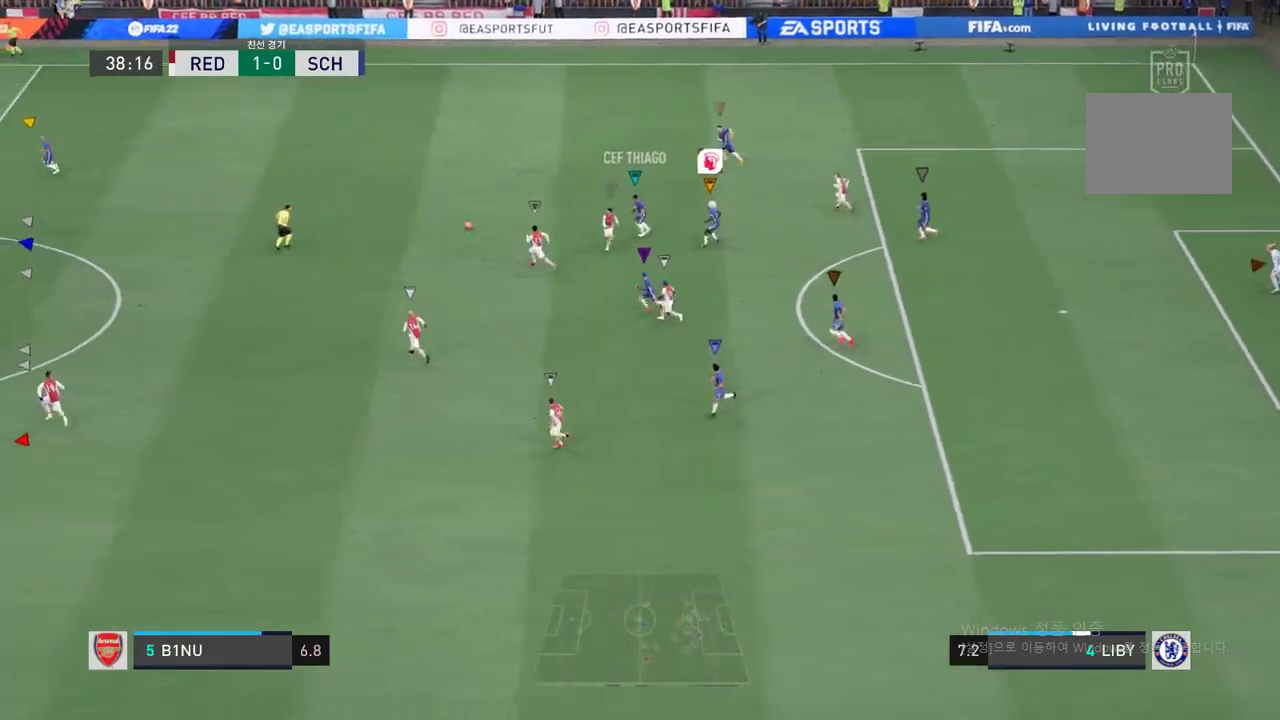
{"buttons": ["R2"], "left_stick": "up-left", "right_stick": "center", "events": [[100, "left_stick", "up-left"], [400, "R2", "down"]]}
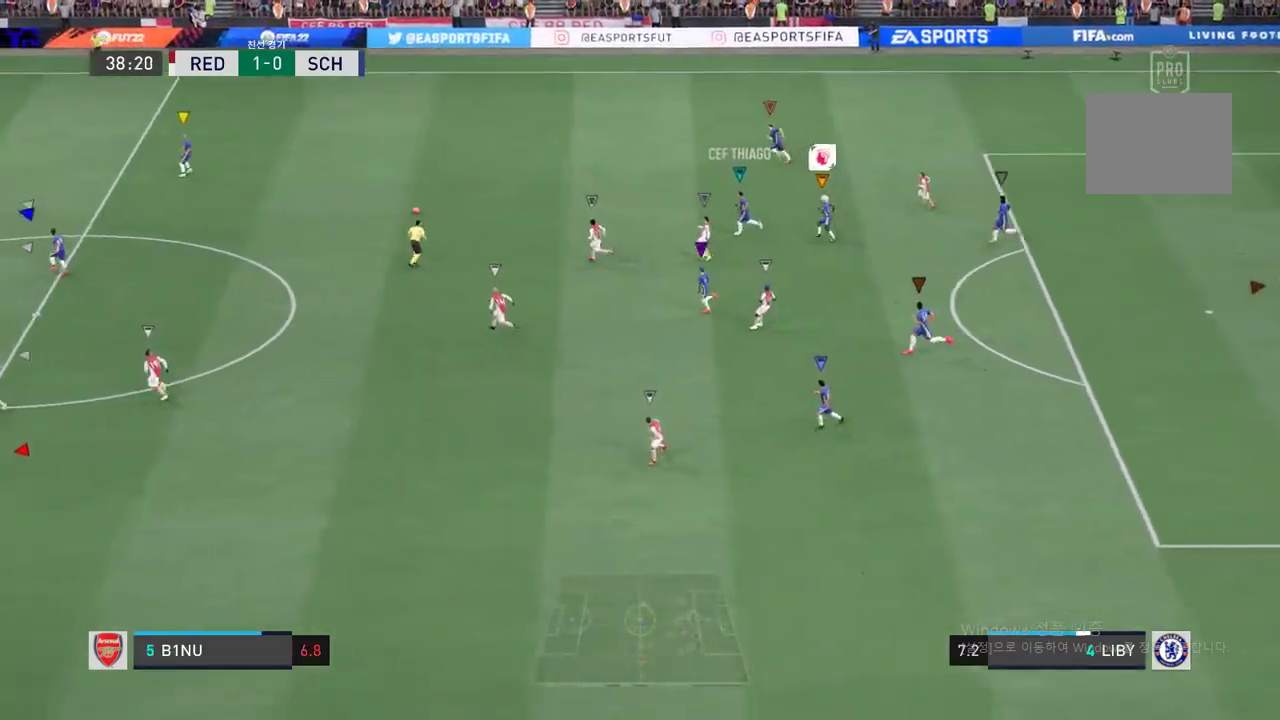
{"buttons": ["R2"], "left_stick": "up-left", "right_stick": "center", "events": []}
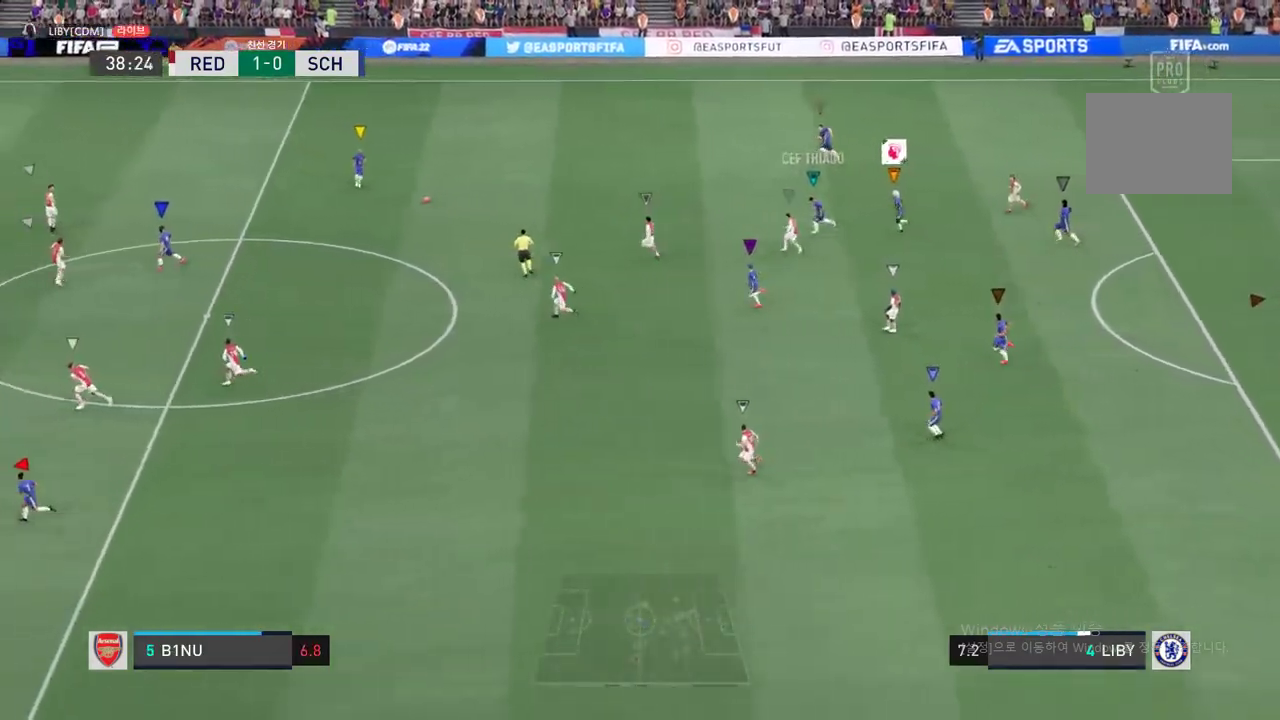
{"buttons": ["R2"], "left_stick": "left", "right_stick": "center", "events": [[134, "left_stick", "left"]]}
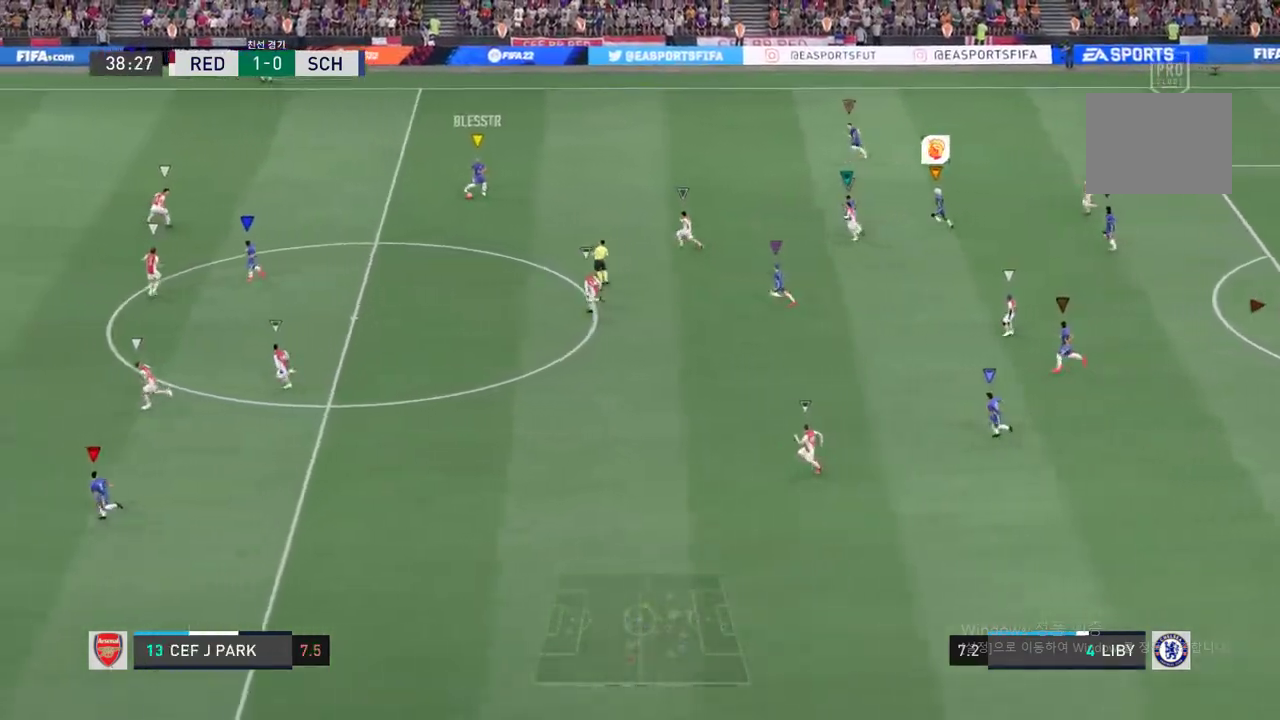
{"buttons": ["R2"], "left_stick": "left", "right_stick": "center", "events": []}
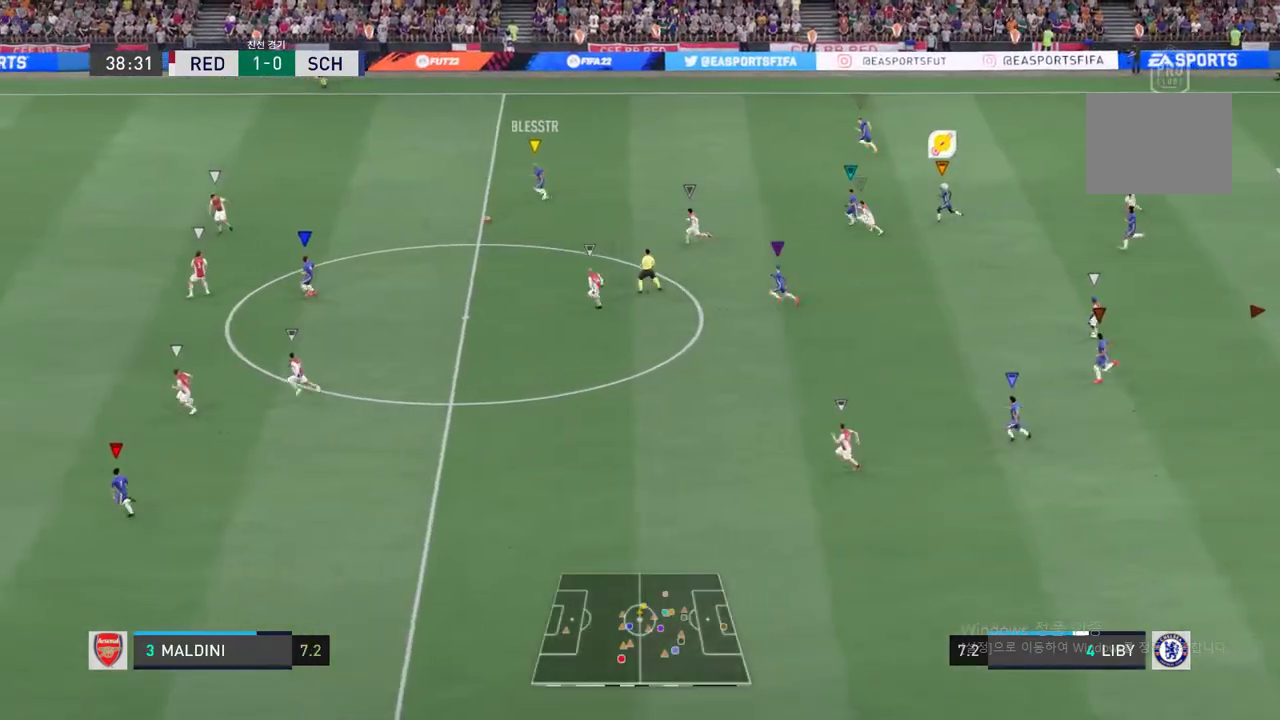
{"buttons": ["R2"], "left_stick": "left", "right_stick": "center", "events": []}
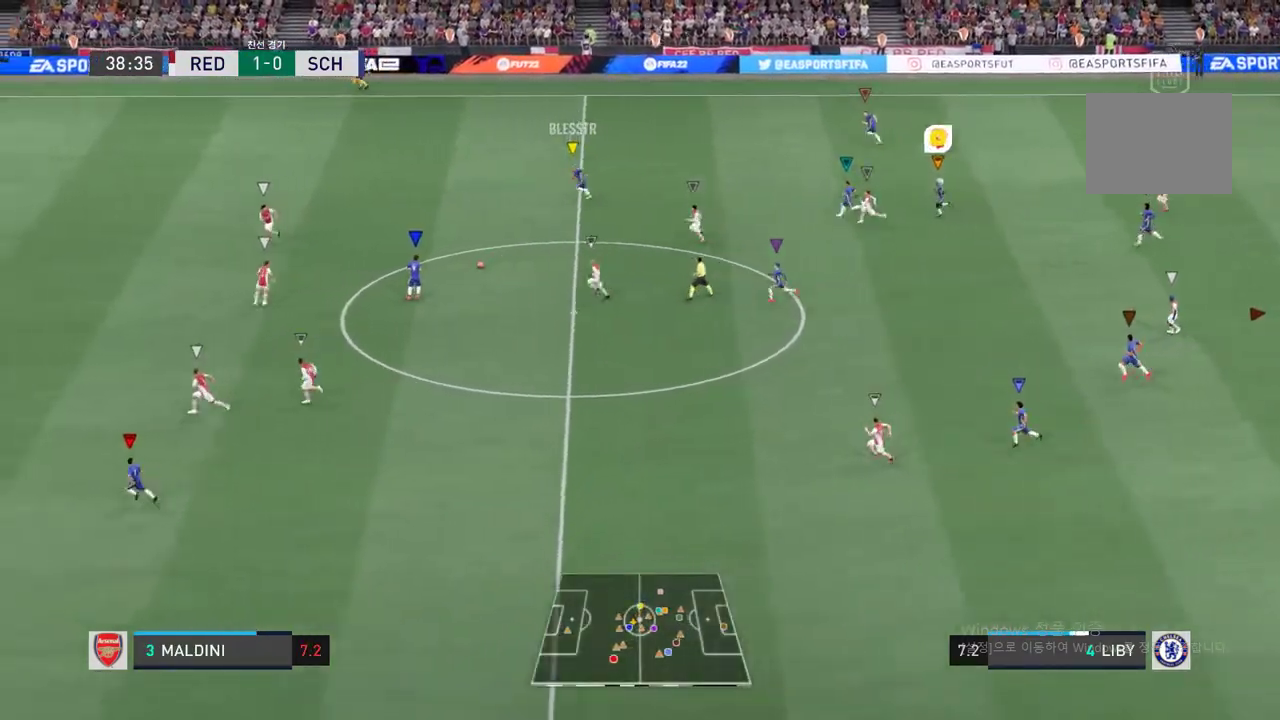
{"buttons": [], "left_stick": "left", "right_stick": "center", "events": [[300, "R2", "up"]]}
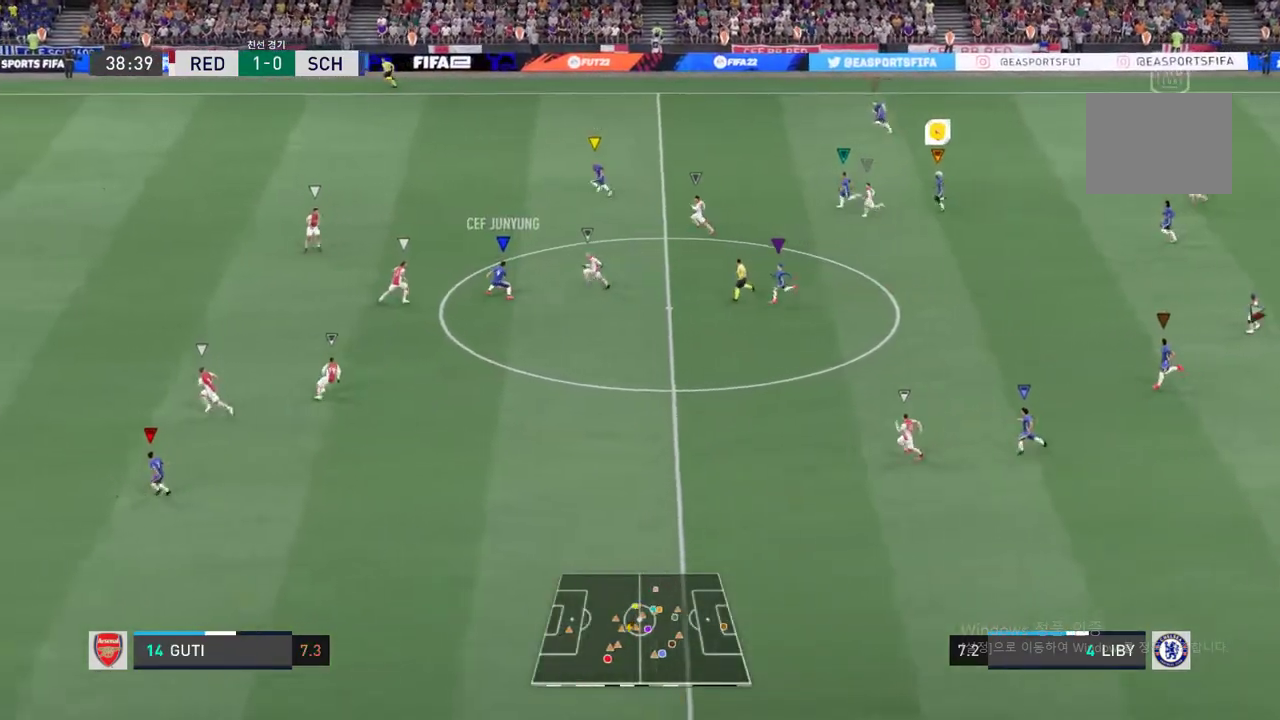
{"buttons": [], "left_stick": "left", "right_stick": "center", "events": [[167, "R2", "down"], [468, "R2", "up"]]}
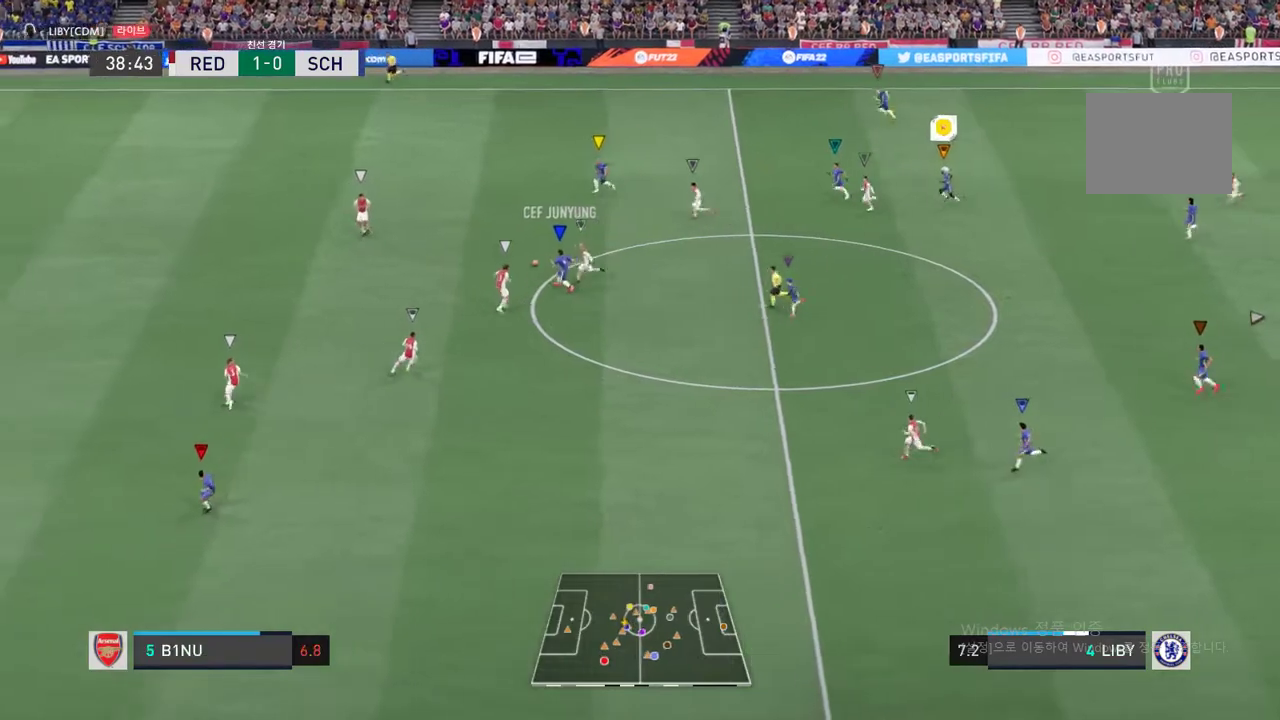
{"buttons": ["R2"], "left_stick": "left", "right_stick": "center", "events": [[200, "R2", "down"]]}
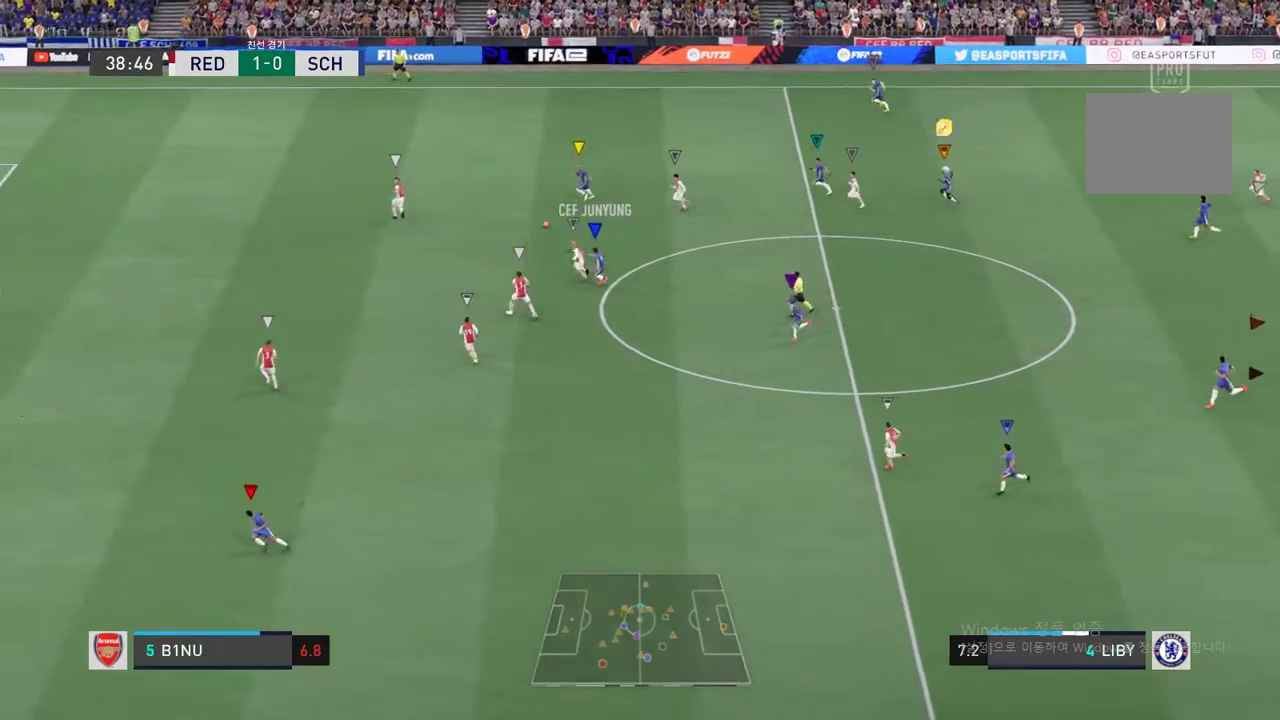
{"buttons": ["R2"], "left_stick": "center", "right_stick": "center", "events": [[434, "left_stick", "center"]]}
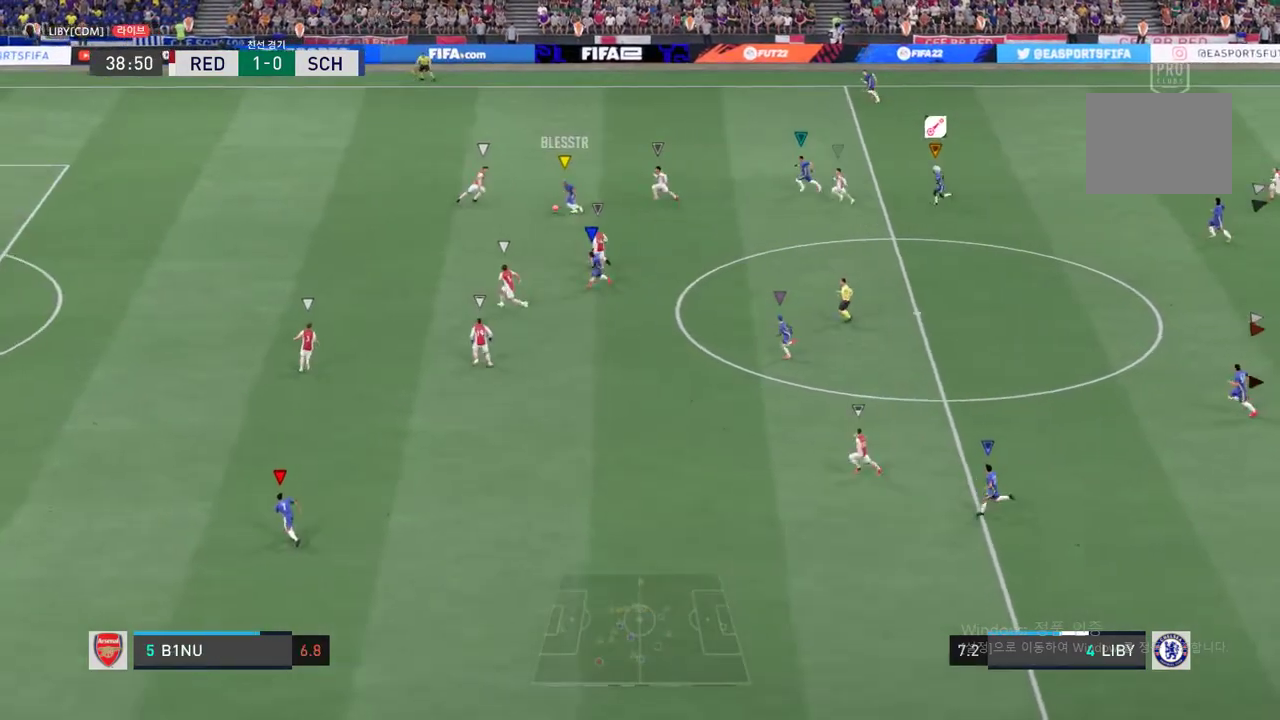
{"buttons": [], "left_stick": "left", "right_stick": "center", "events": [[117, "R2", "up"], [167, "left_stick", "left"]]}
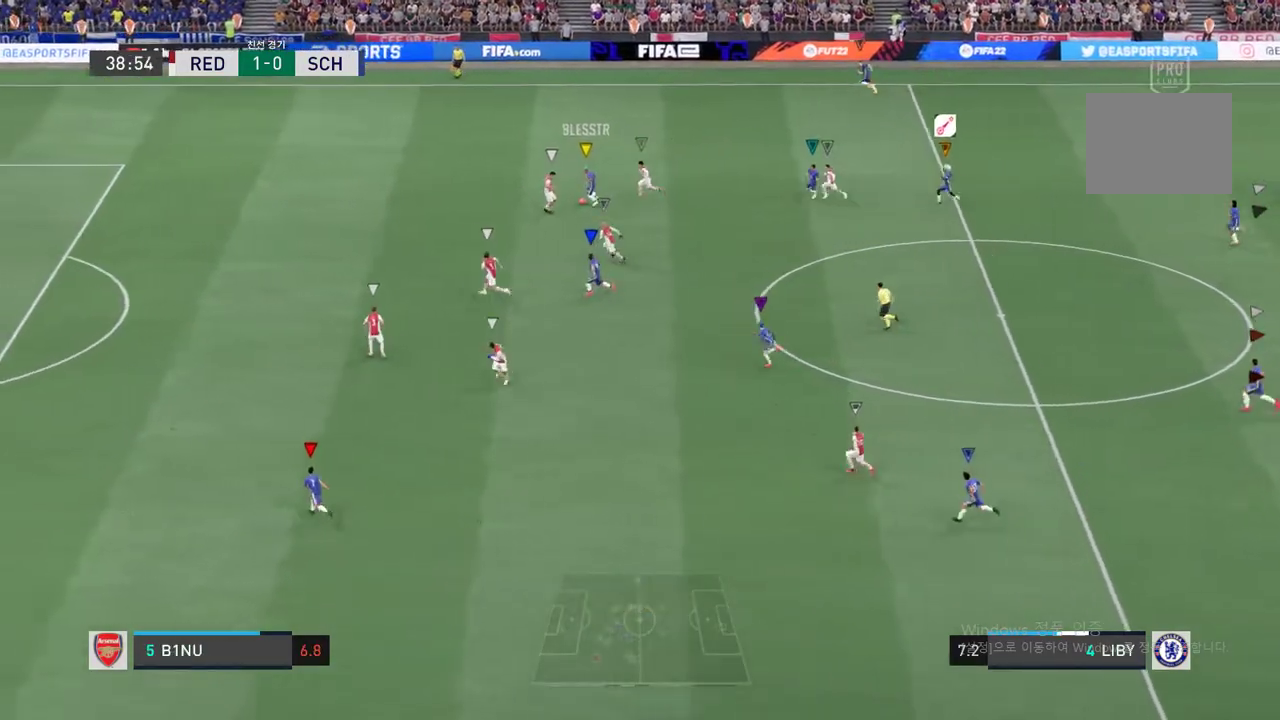
{"buttons": ["R2"], "left_stick": "left", "right_stick": "center", "events": [[283, "R2", "down"]]}
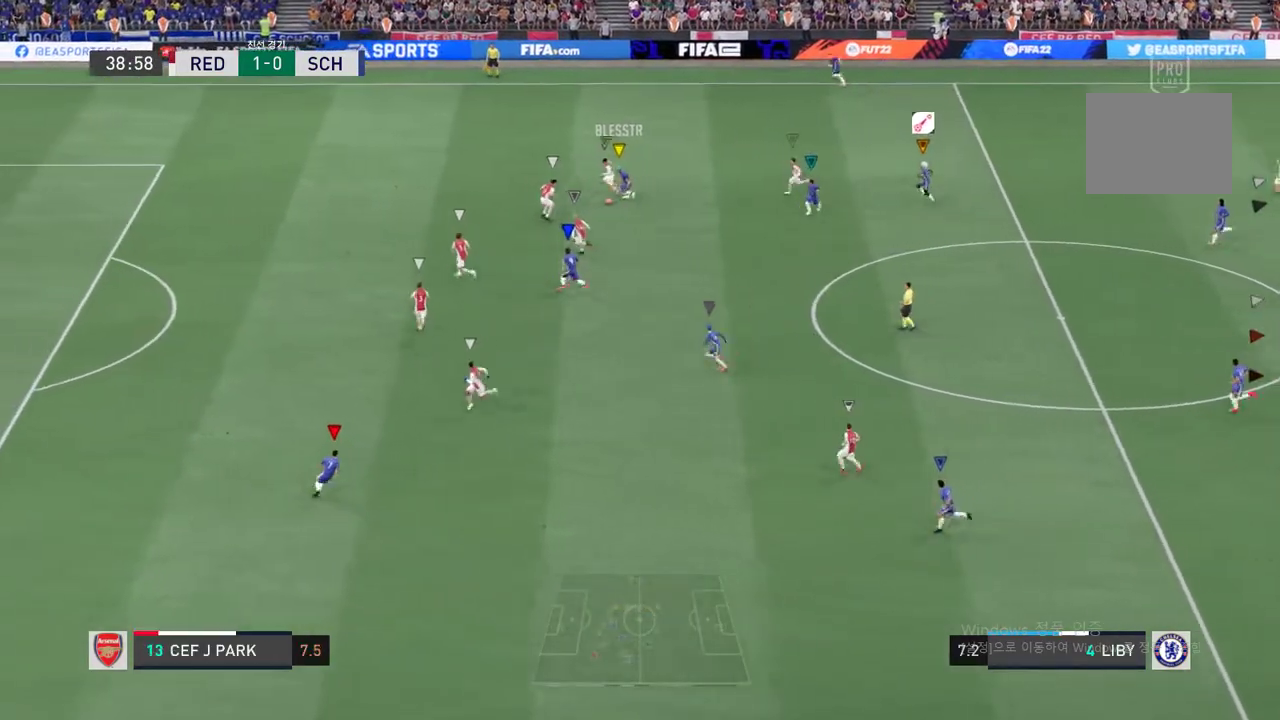
{"buttons": [], "left_stick": "left", "right_stick": "center", "events": [[234, "left_stick", "up-left"], [401, "left_stick", "left"], [451, "R2", "up"]]}
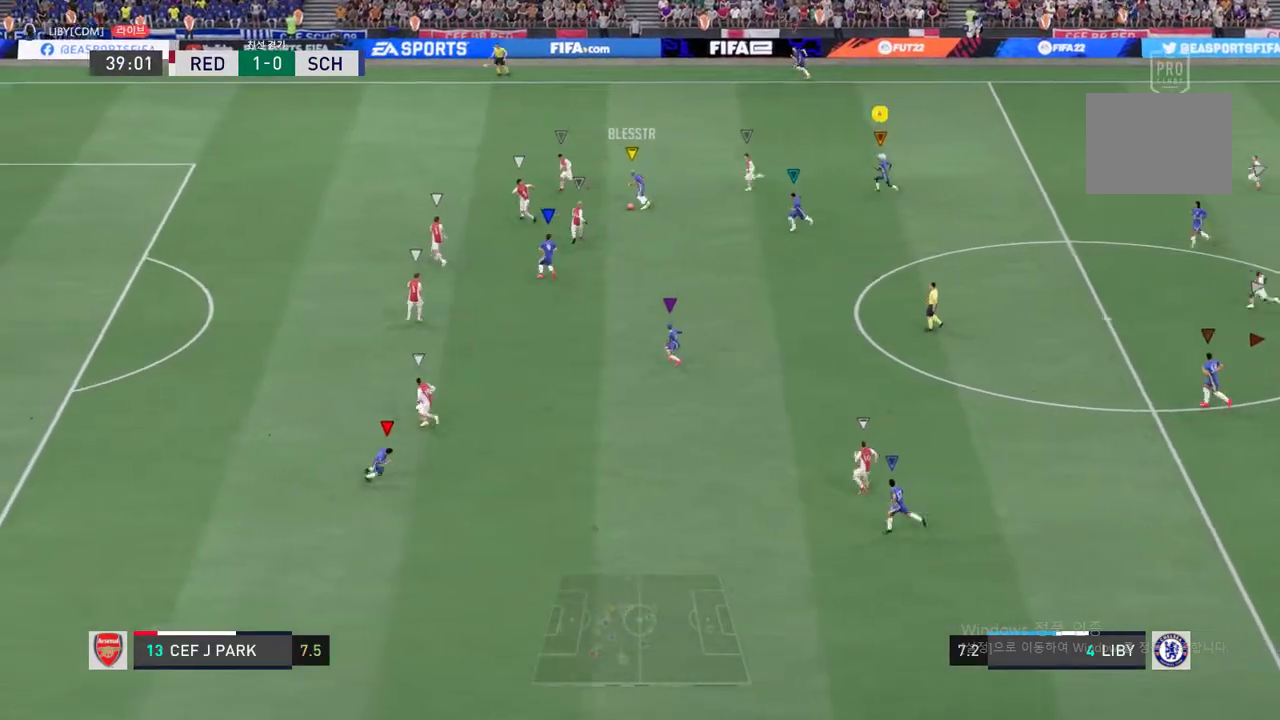
{"buttons": ["R2"], "left_stick": "up-left", "right_stick": "center", "events": [[50, "left_stick", "center"], [167, "left_stick", "up-left"], [317, "R2", "down"]]}
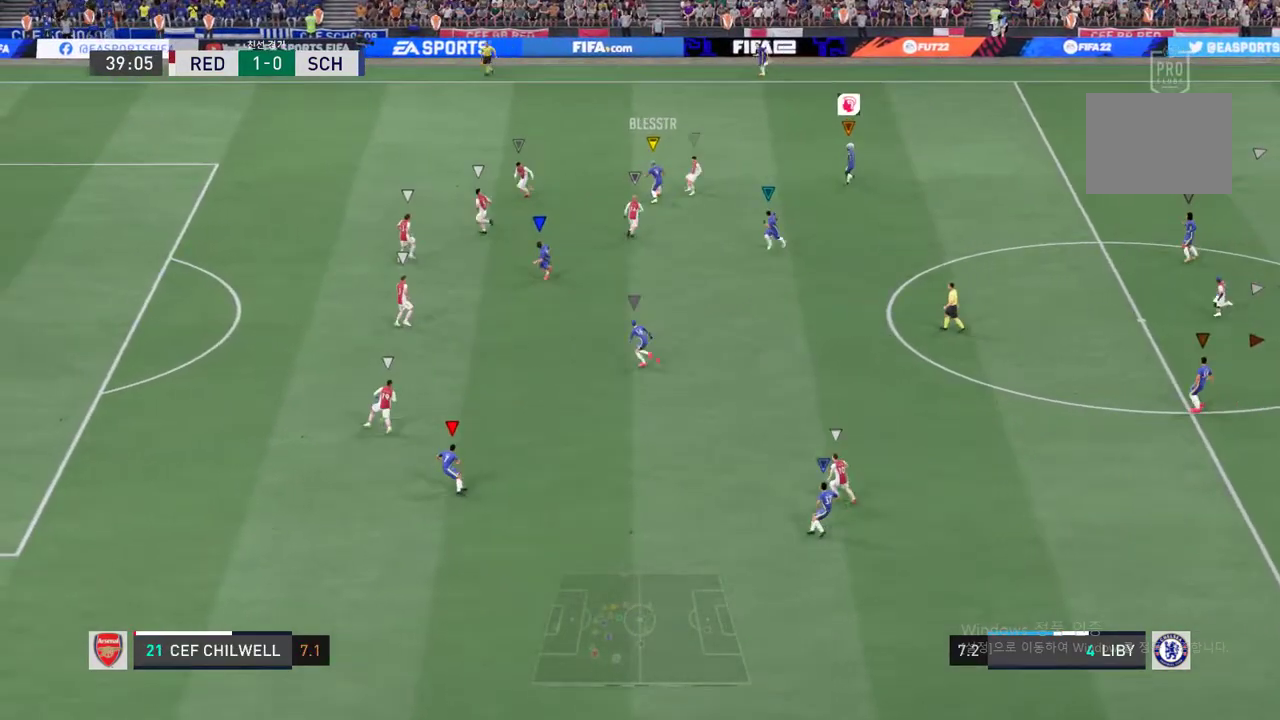
{"buttons": [], "left_stick": "up-left", "right_stick": "center", "events": [[100, "R2", "up"]]}
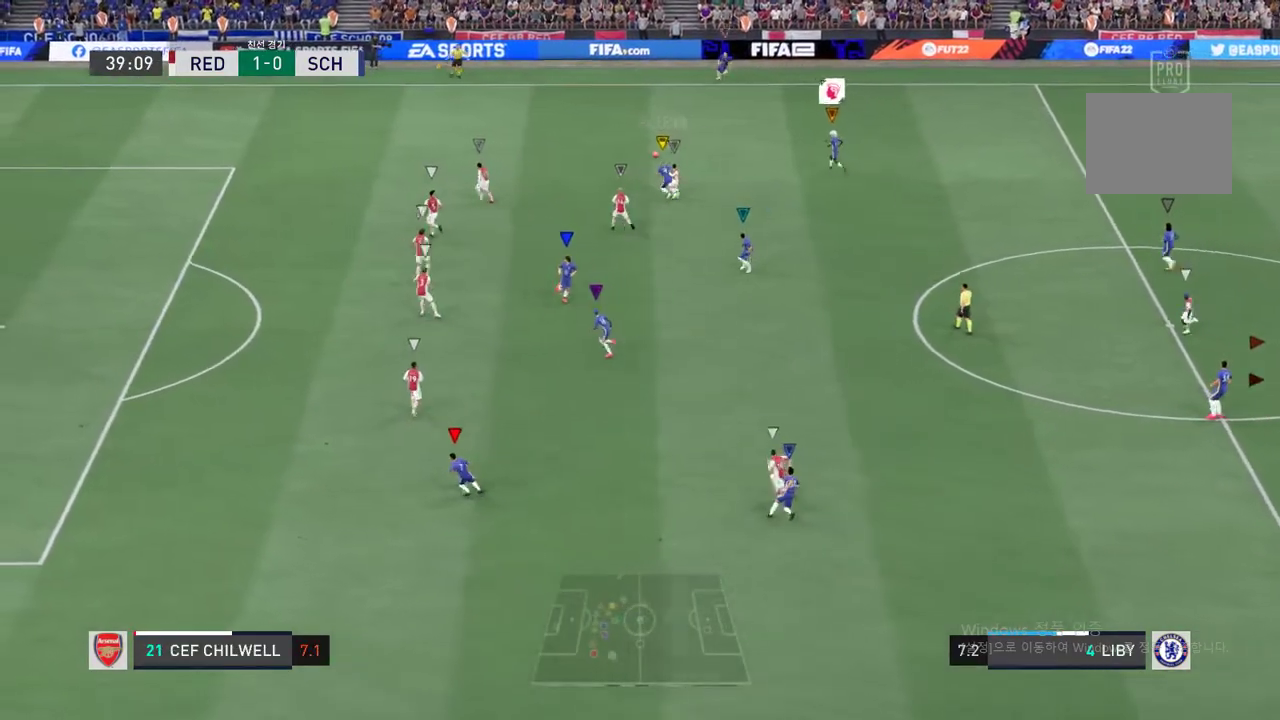
{"buttons": [], "left_stick": "up-left", "right_stick": "center", "events": []}
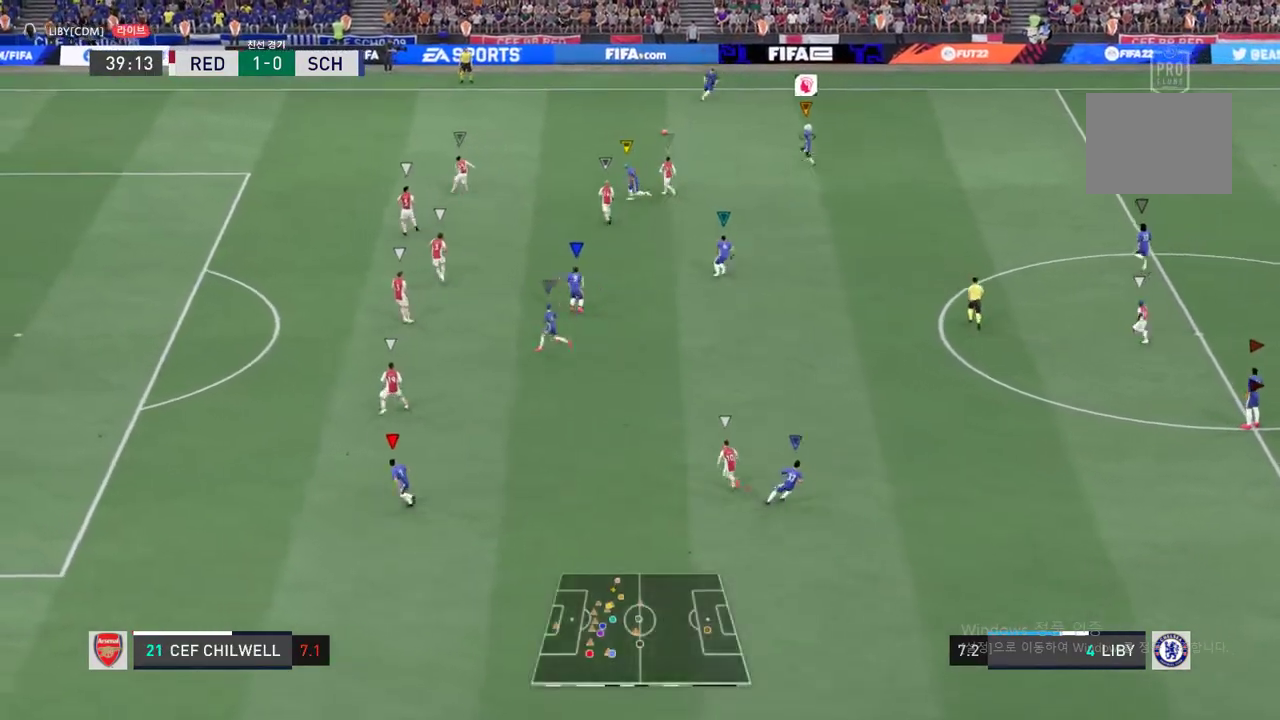
{"buttons": [], "left_stick": "down-right", "right_stick": "center", "events": [[166, "left_stick", "center"], [383, "left_stick", "down-right"]]}
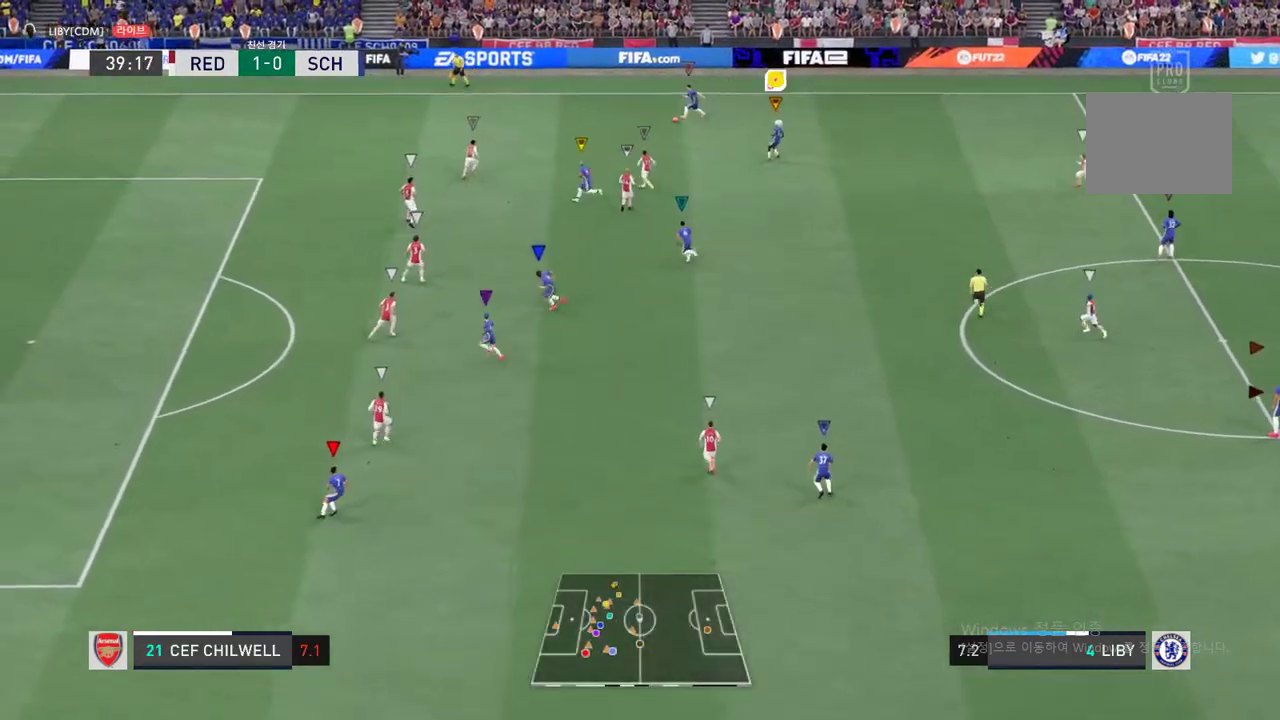
{"buttons": [], "left_stick": "down-right", "right_stick": "center", "events": []}
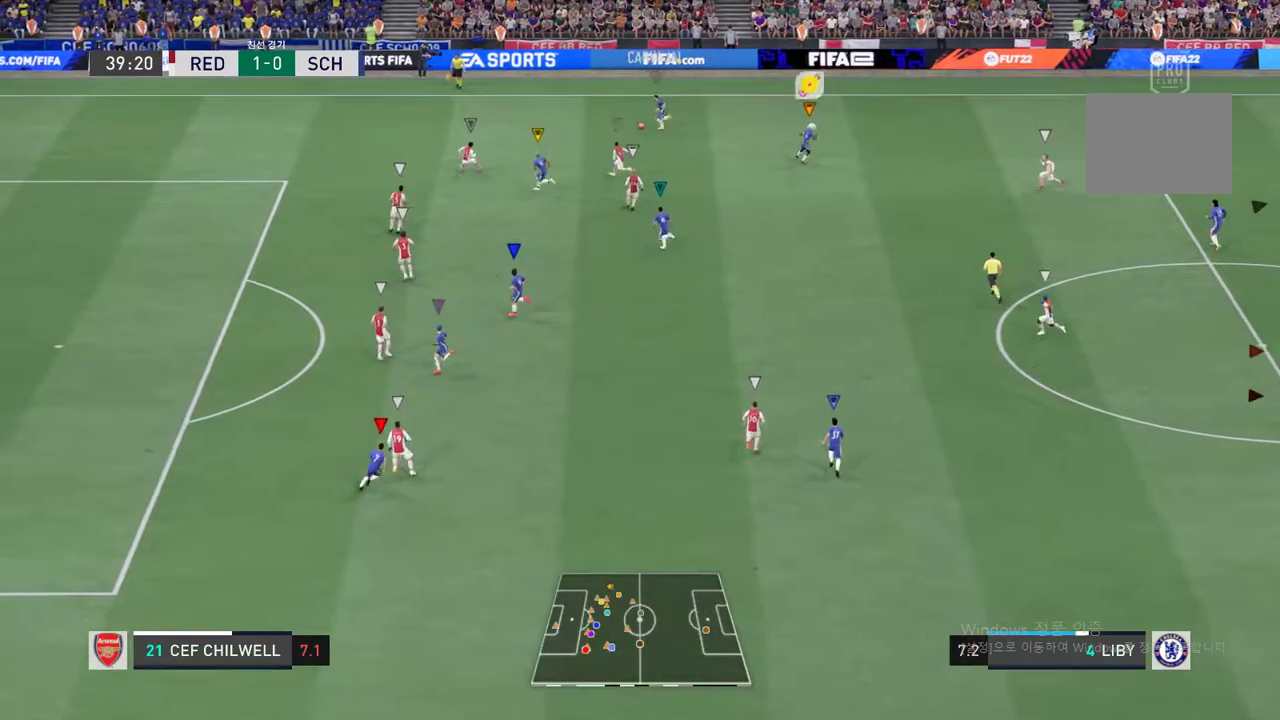
{"buttons": [], "left_stick": "center", "right_stick": "center", "events": [[117, "left_stick", "down"], [351, "left_stick", "center"]]}
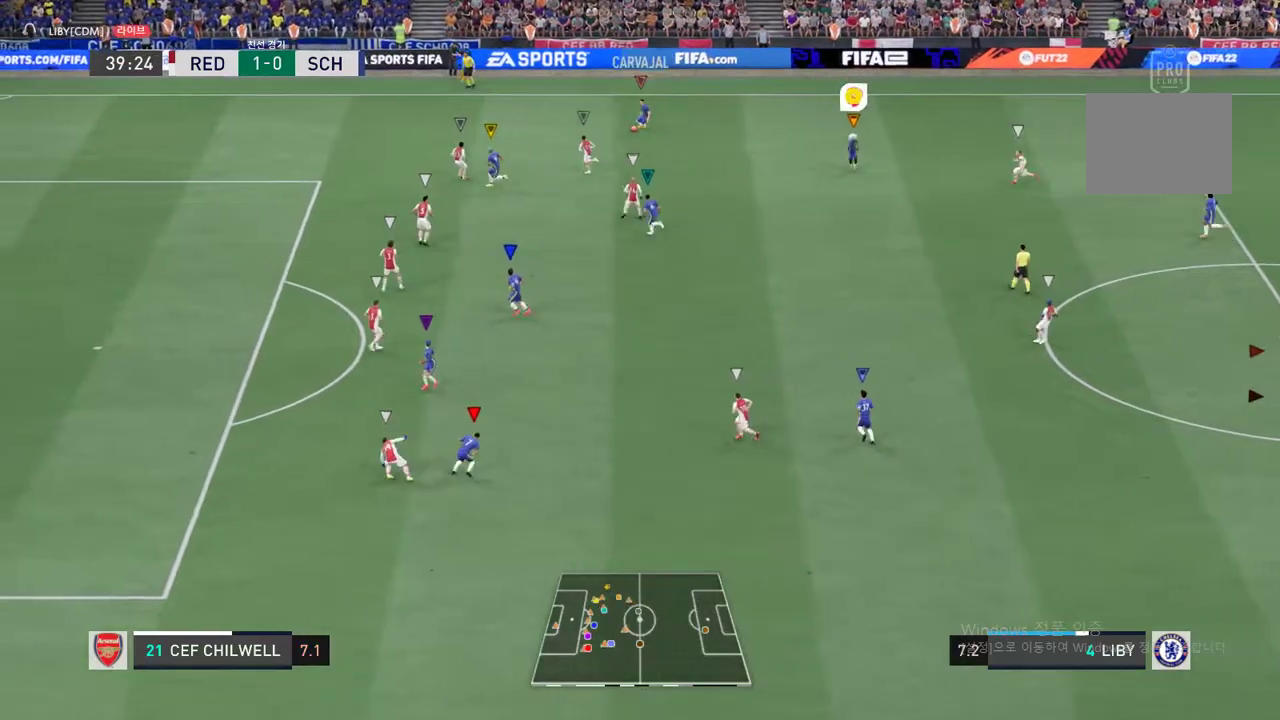
{"buttons": [], "left_stick": "down-left", "right_stick": "center", "events": [[133, "left_stick", "left"], [467, "left_stick", "down-left"]]}
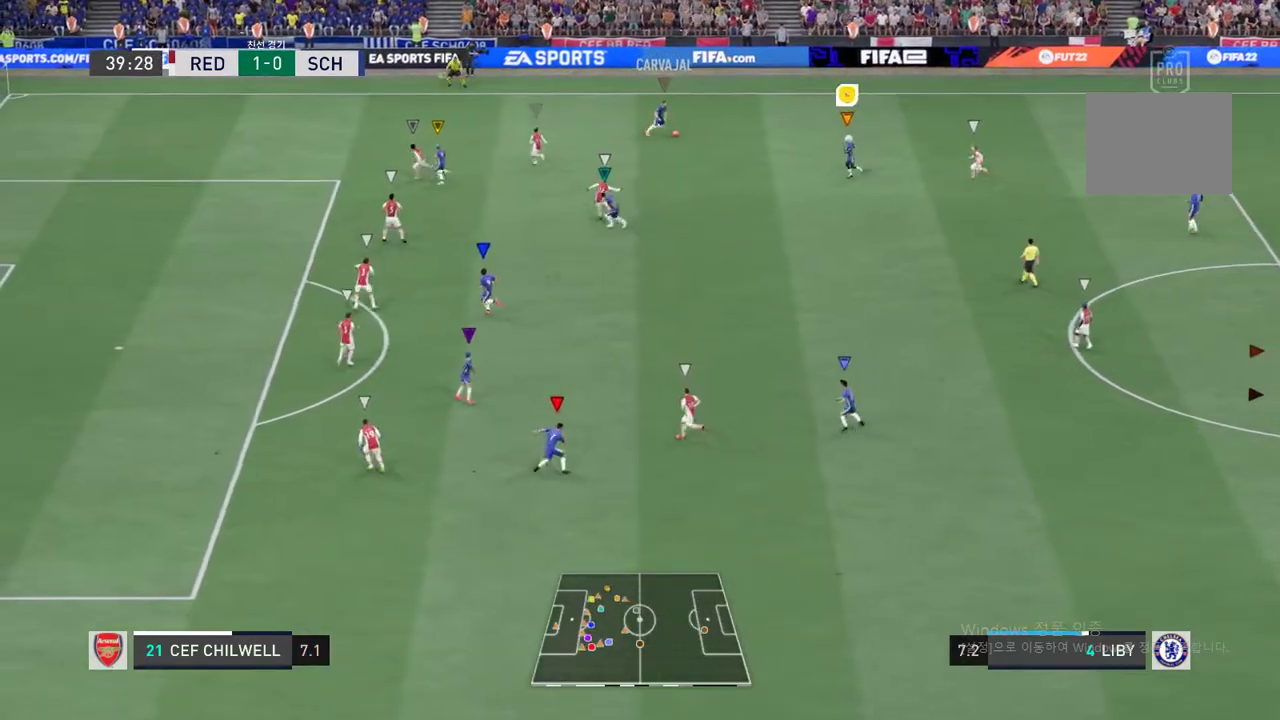
{"buttons": ["R2"], "left_stick": "down-left", "right_stick": "center", "events": [[467, "R2", "down"]]}